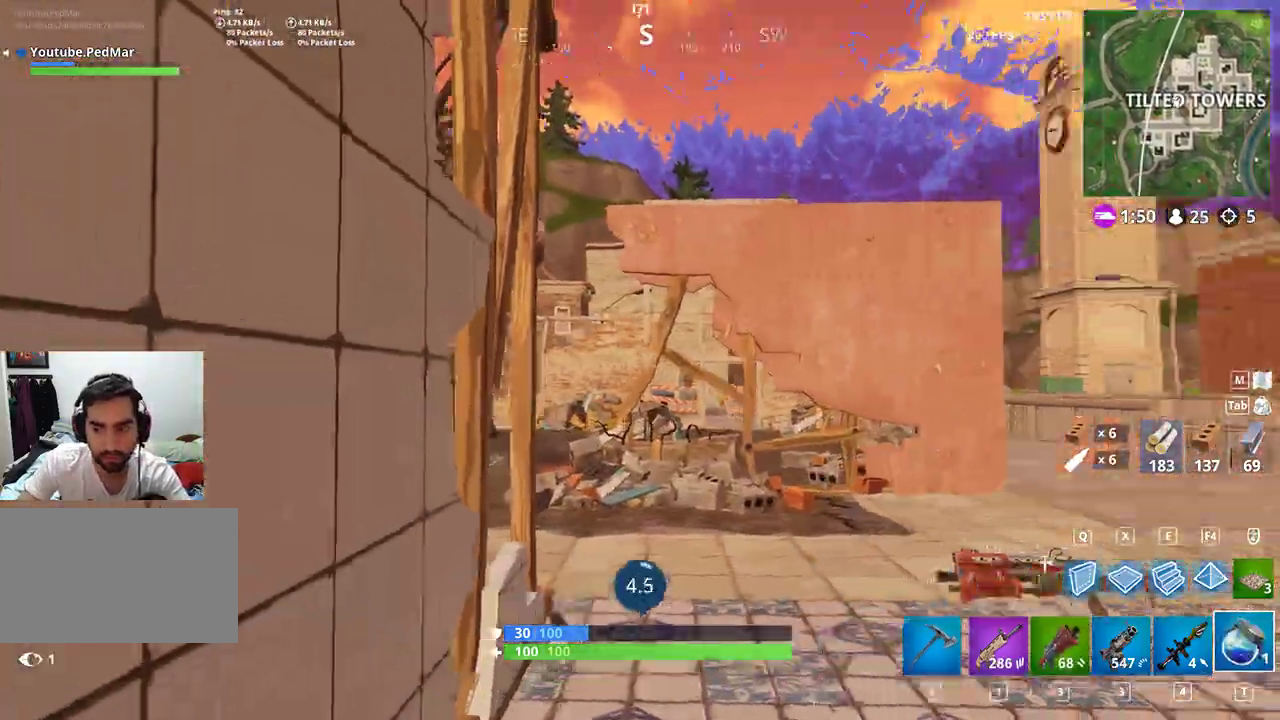
Gameplay with keyboard and mouse; each line is a JSON object with the keys and mouse buttons held at the frame after it. "events" lists presses ("down") and releases ("up") of "a", "c", "ctrl", "d", "e", "f", "q", "r", "s", "shift", "space", "tab", "w", "x", "z", "mouse_left", "mouse_wheel", "mouse_right", "mouse_mb4" and "mouse_mb5" between this image and that frame as [ms after this image, input, new state], when the widget could be followed in between. "mouse_left", "mouse_wheel", "mouse_right", "mouse_mb4", "mouse_mb5" = the "left", "wheel", "right", "mb4", "mb5" buttons of the "mouse" list. No other keys are recorded. "wheel" means that the mouse wheel is clicked or scrolled. Not read: mouse_move.
{"keys": [], "mouse": [], "events": []}
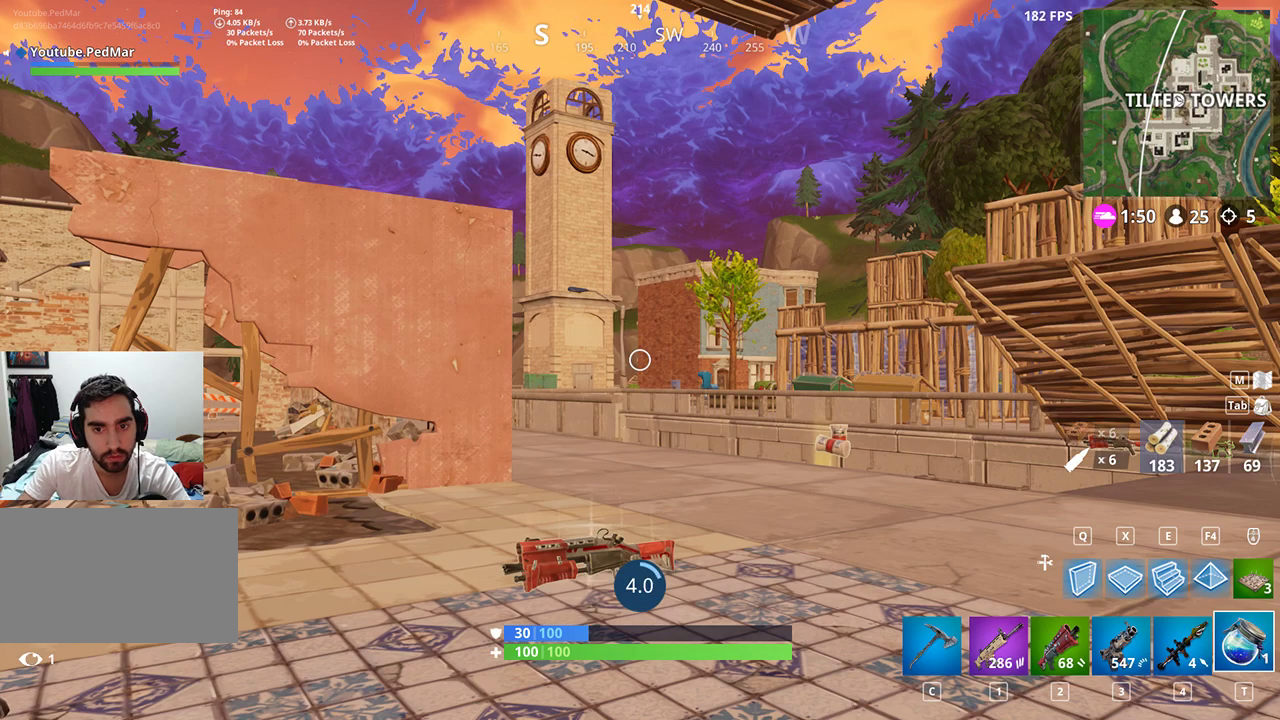
{"keys": [], "mouse": [], "events": []}
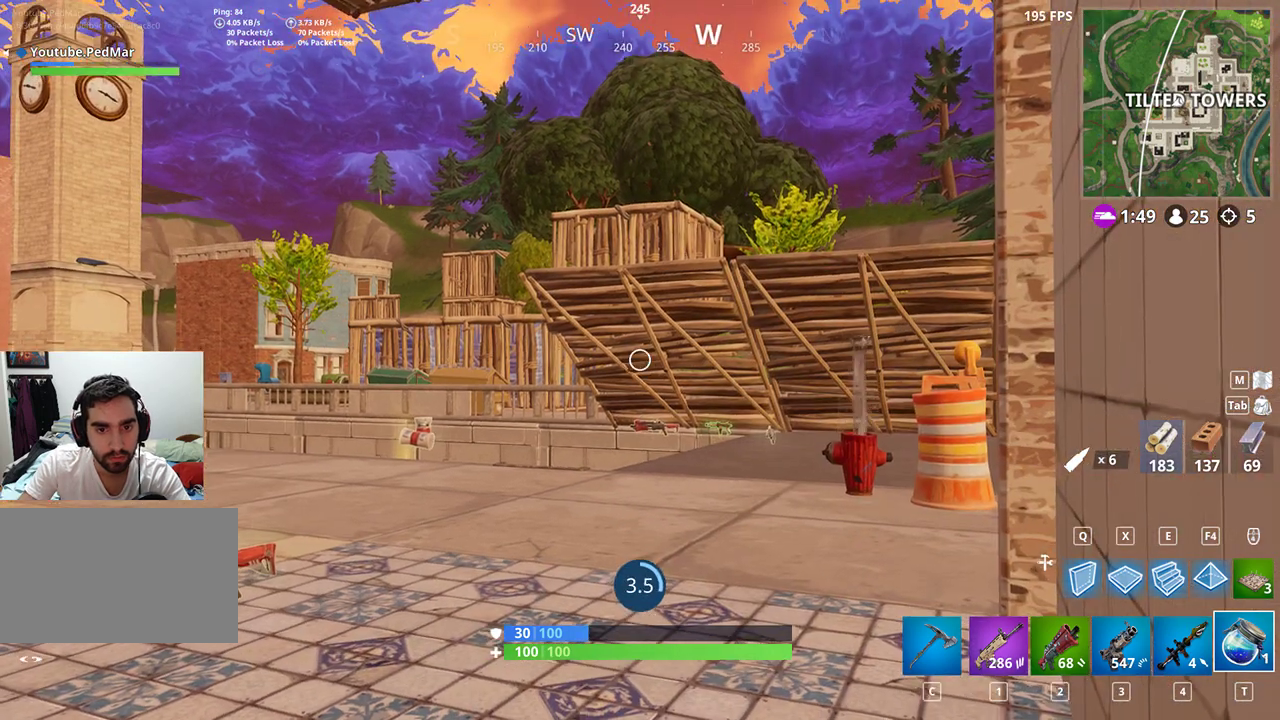
{"keys": [], "mouse": [], "events": []}
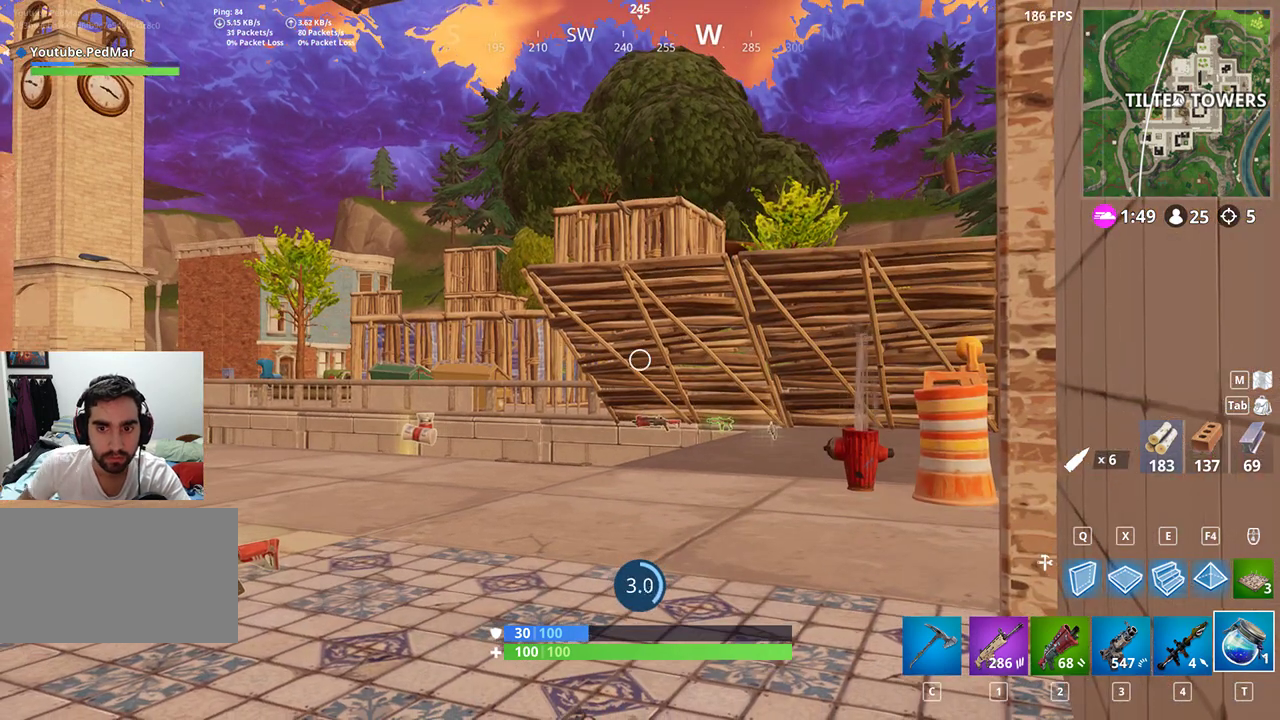
{"keys": [], "mouse": [], "events": []}
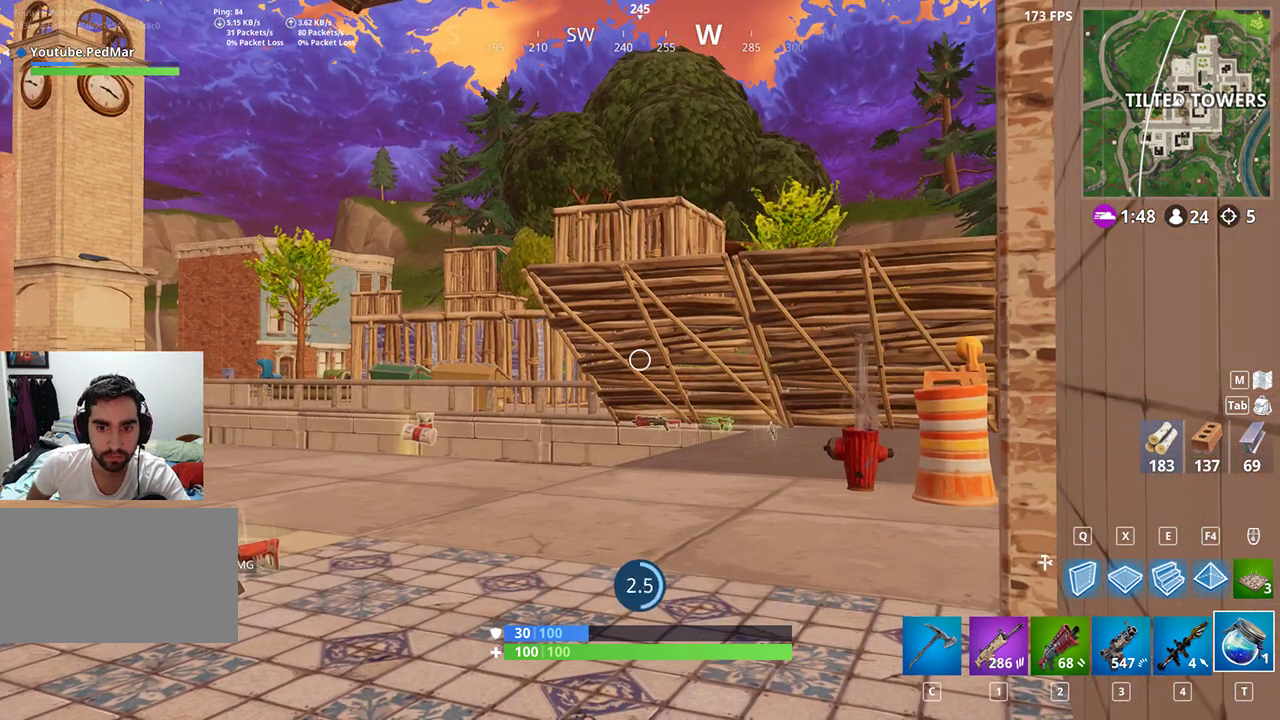
{"keys": [], "mouse": [], "events": []}
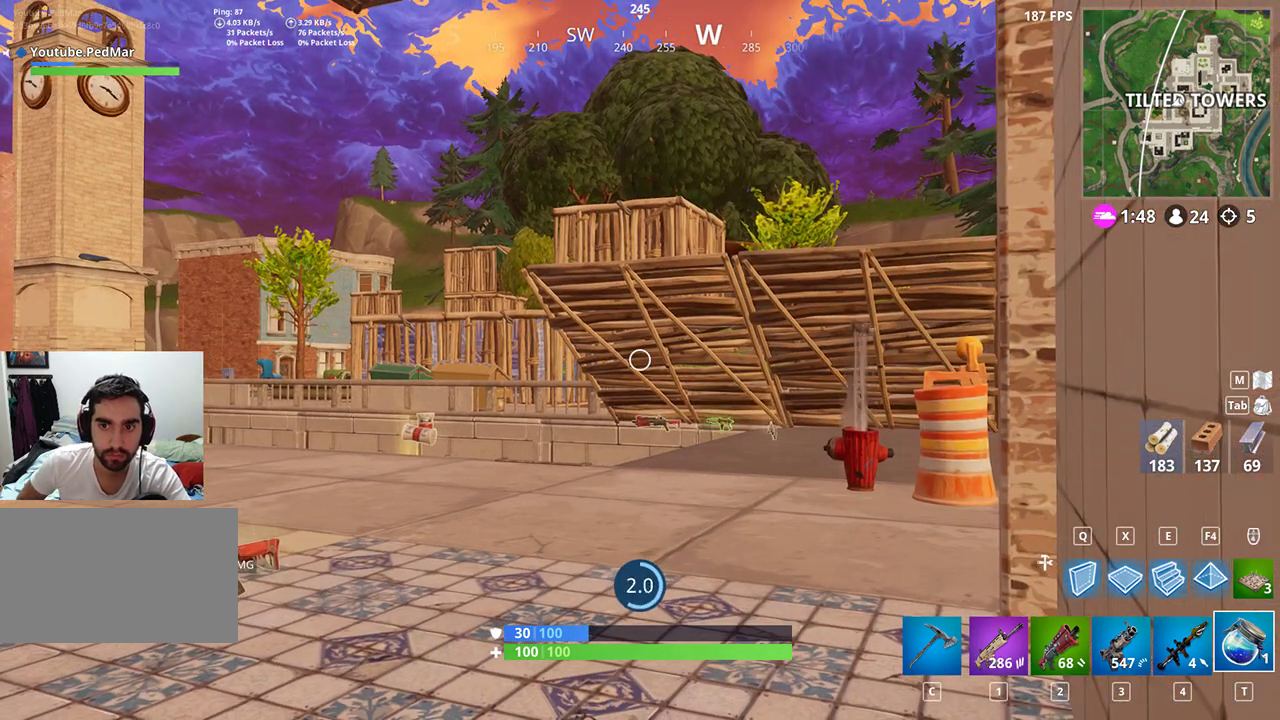
{"keys": [], "mouse": [], "events": []}
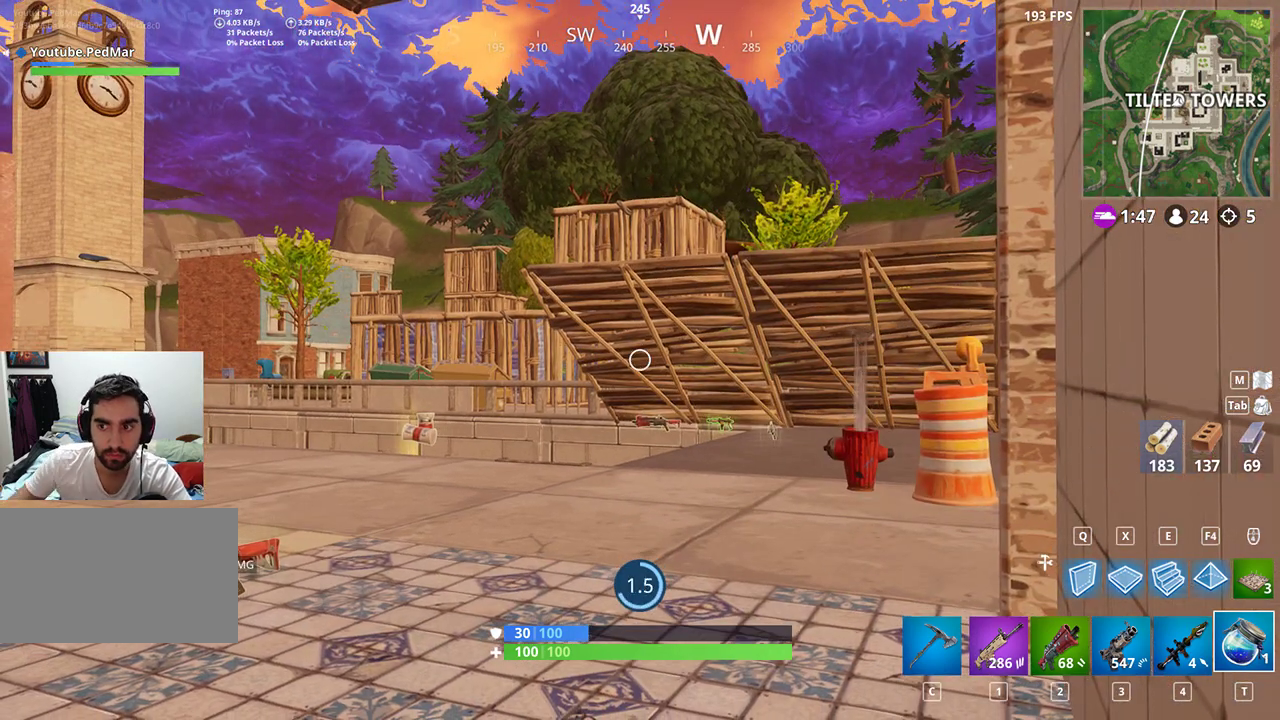
{"keys": [], "mouse": [], "events": []}
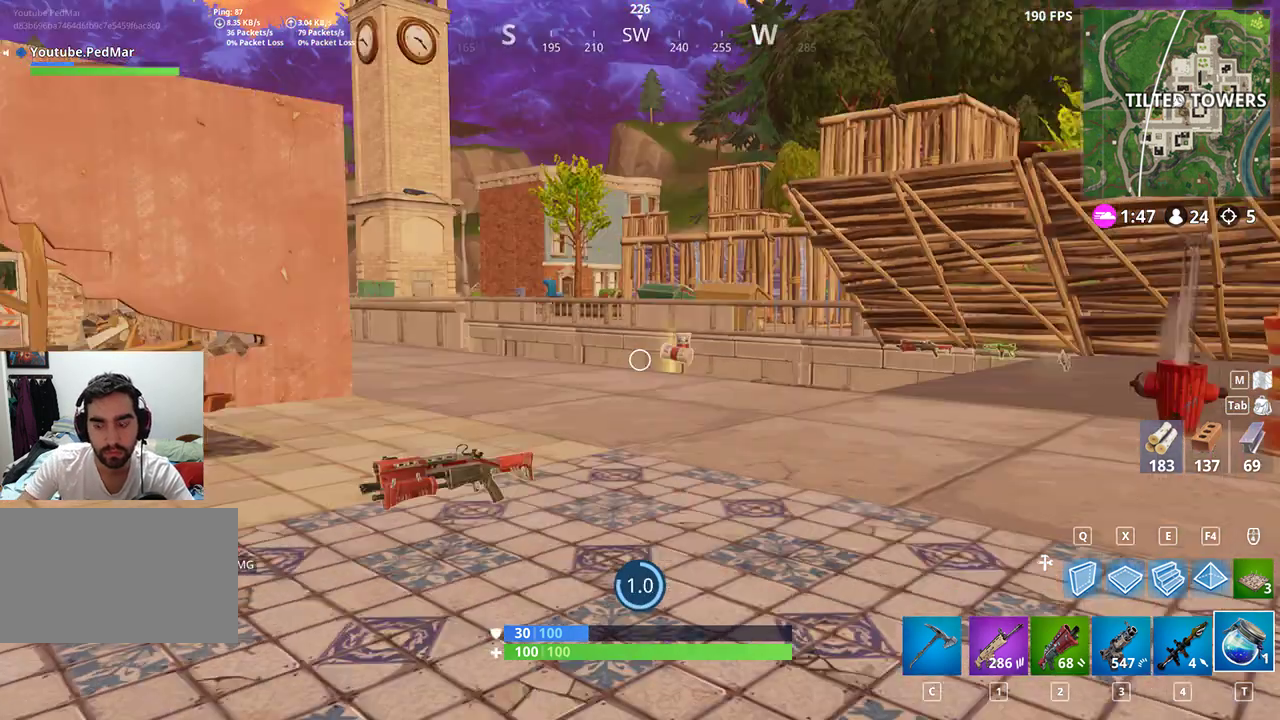
{"keys": [], "mouse": [], "events": []}
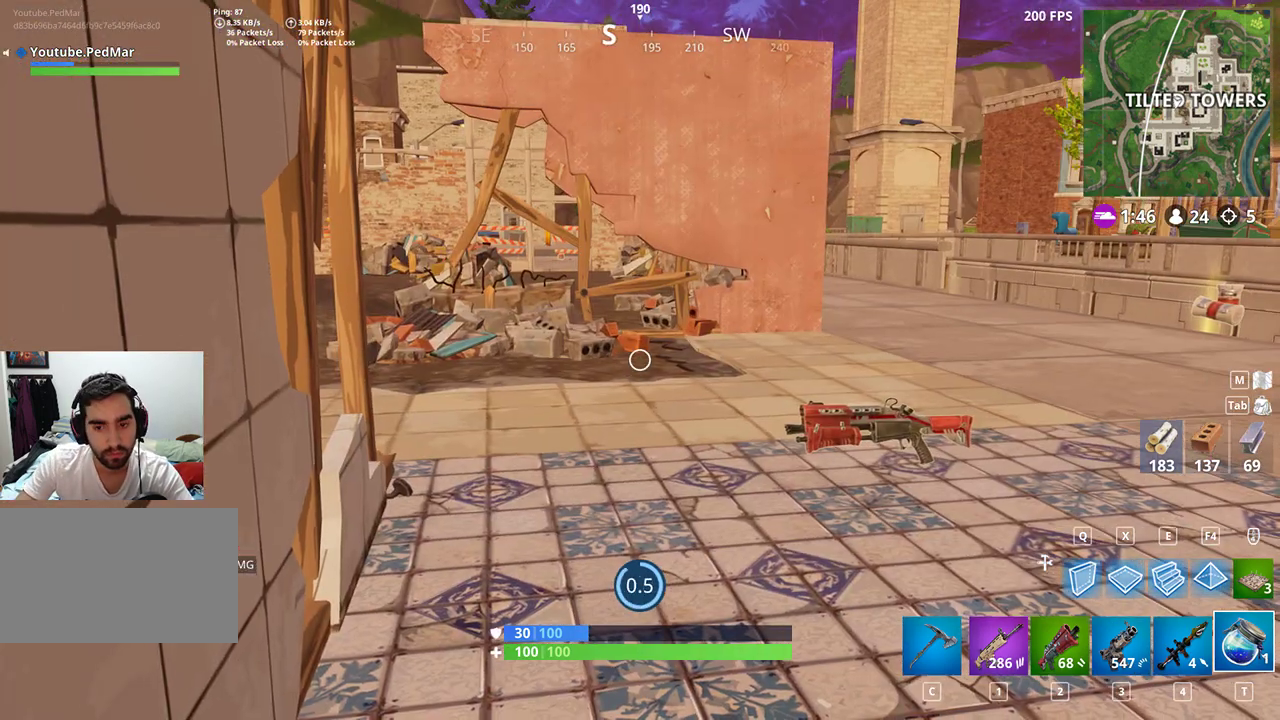
{"keys": [], "mouse": [], "events": []}
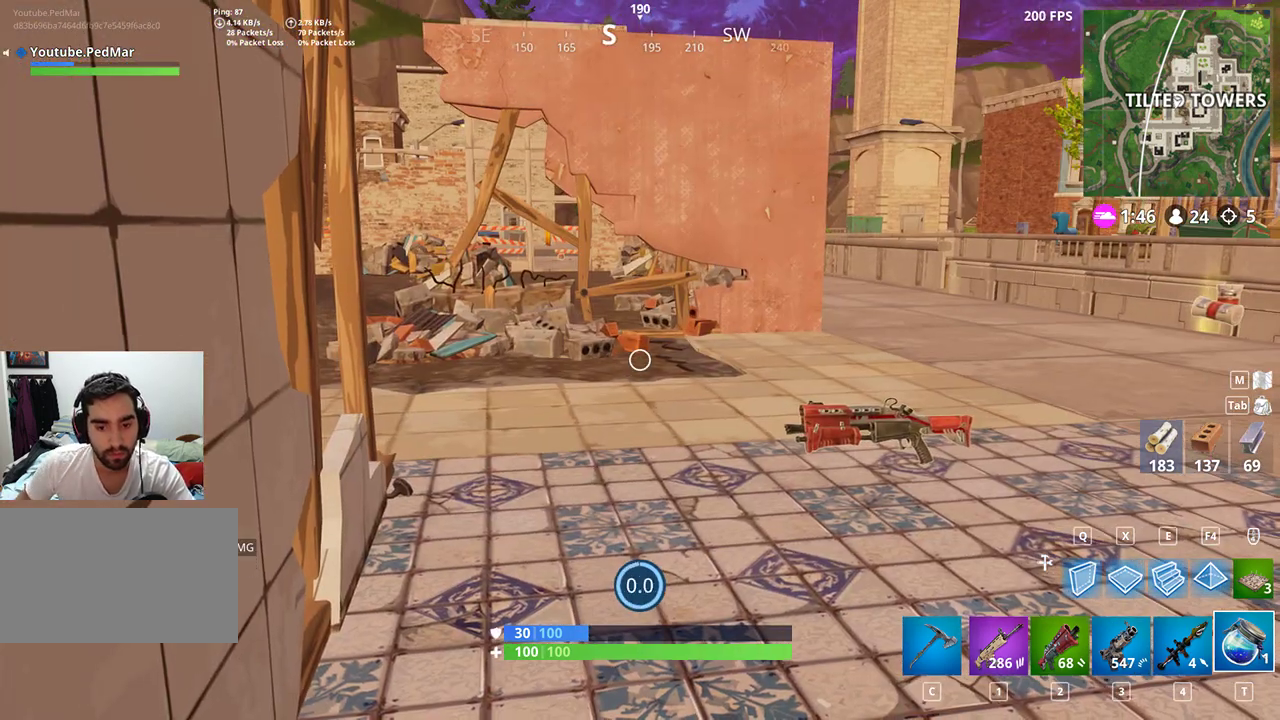
{"keys": ["w"], "mouse": [], "events": [[467, "w", "down"]]}
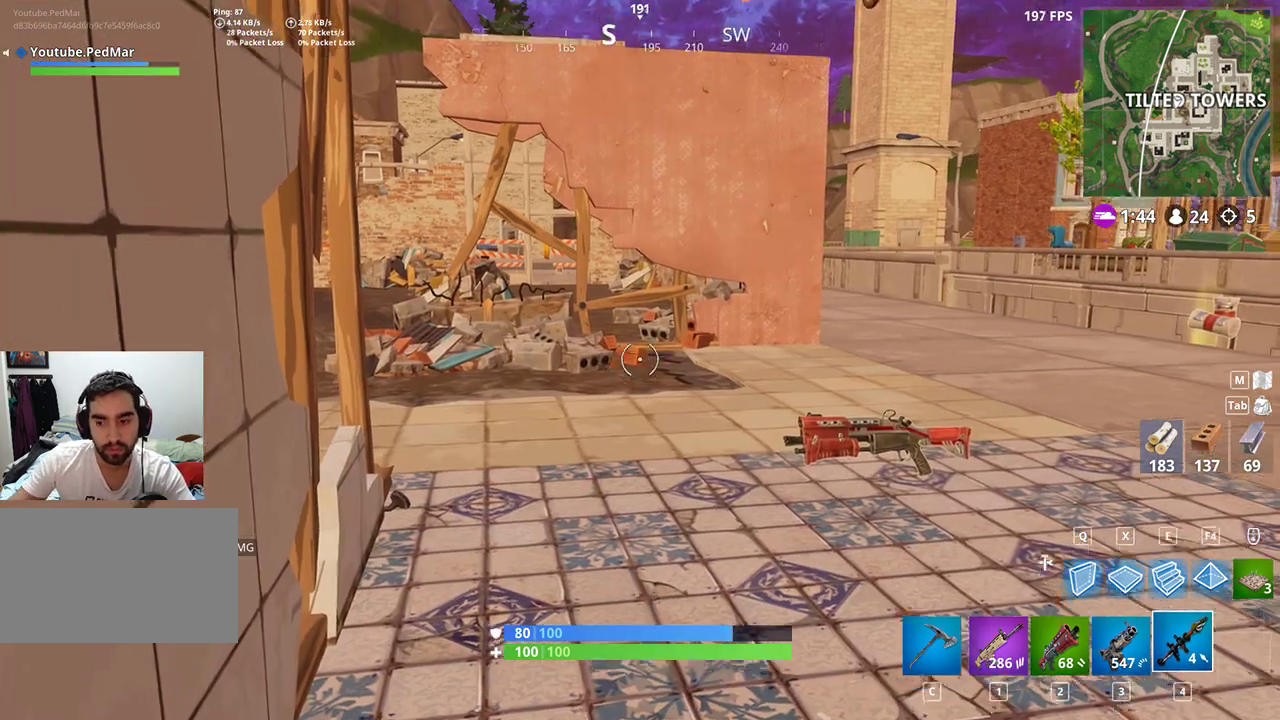
{"keys": ["d", "shift", "w"], "mouse": [], "events": [[67, "shift", "down"], [500, "d", "down"]]}
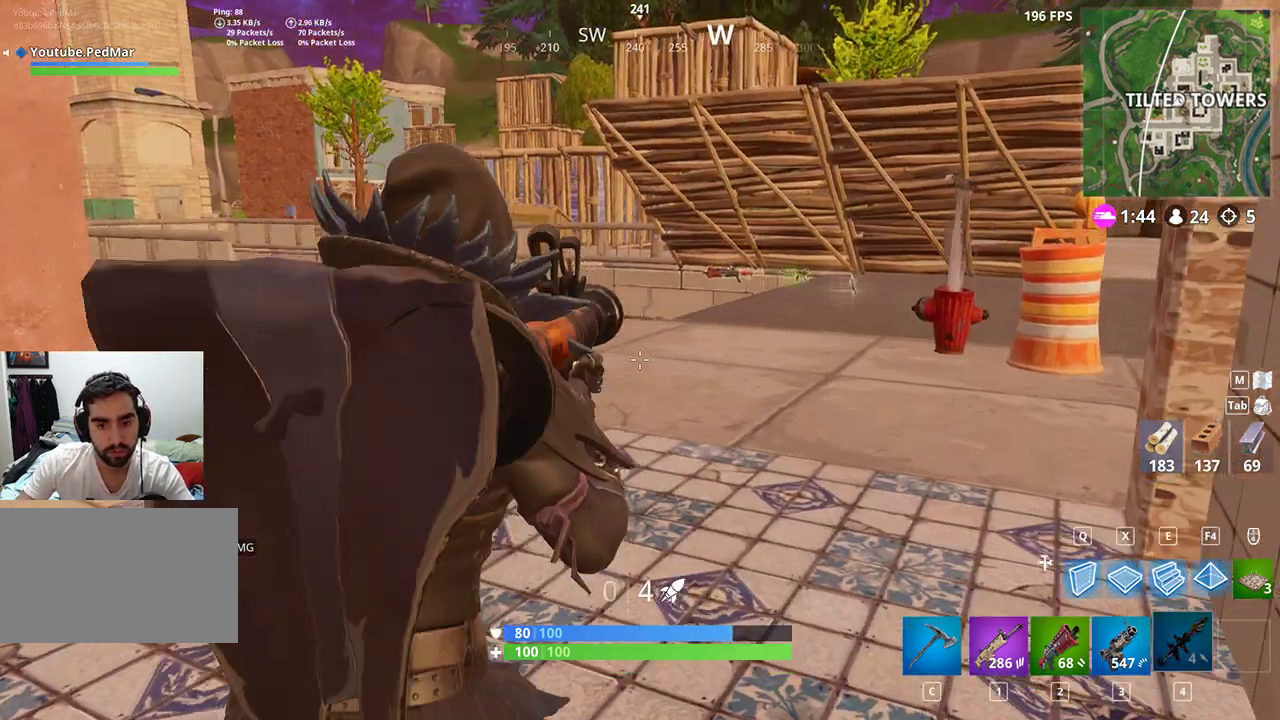
{"keys": ["a", "s"], "mouse": [], "events": [[33, "shift", "up"], [33, "w", "up"], [200, "a", "down"], [200, "d", "up"], [333, "s", "down"]]}
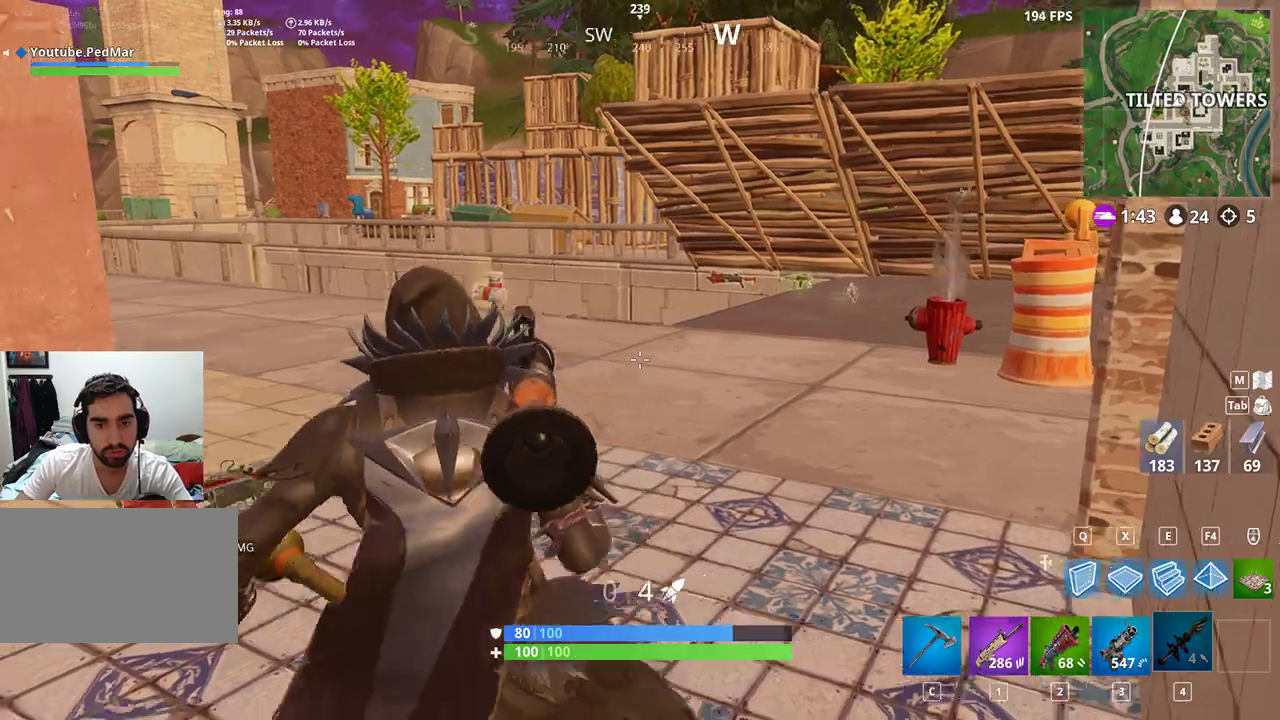
{"keys": ["d"], "mouse": [], "events": [[333, "a", "up"], [367, "s", "up"], [400, "d", "down"]]}
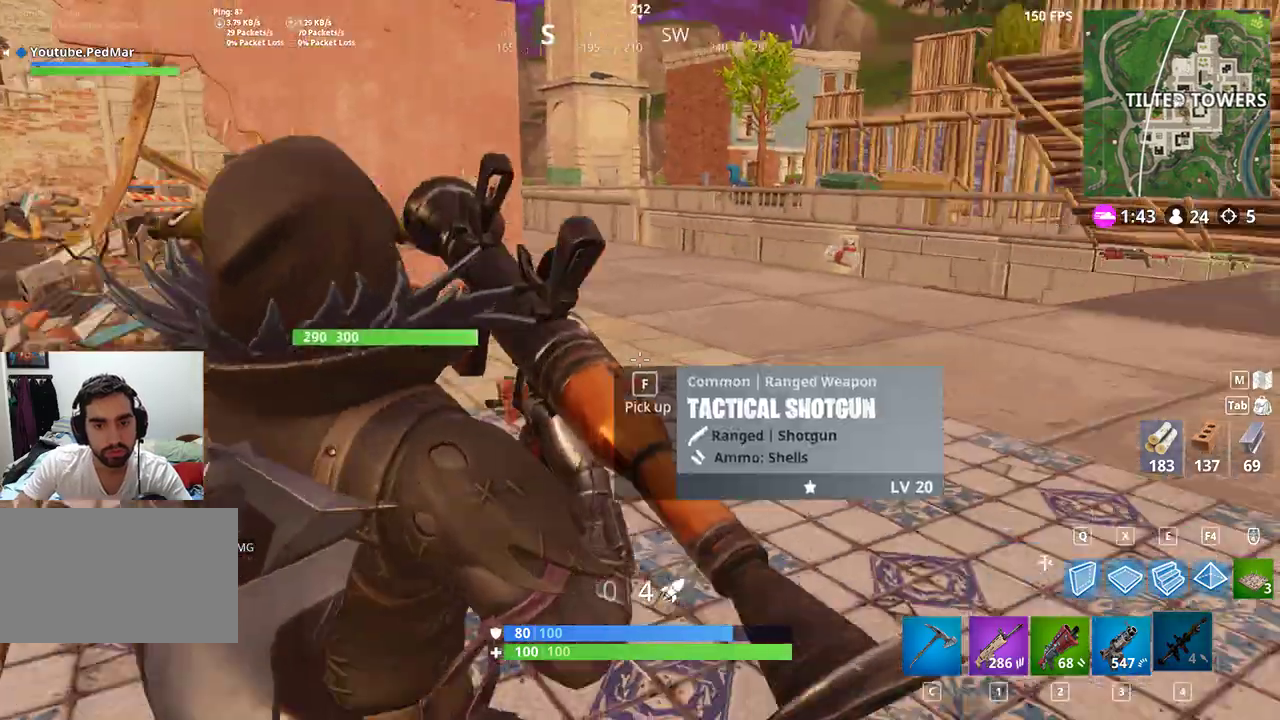
{"keys": ["shift", "w"], "mouse": [], "events": [[133, "shift", "down"], [167, "w", "down"], [467, "d", "up"]]}
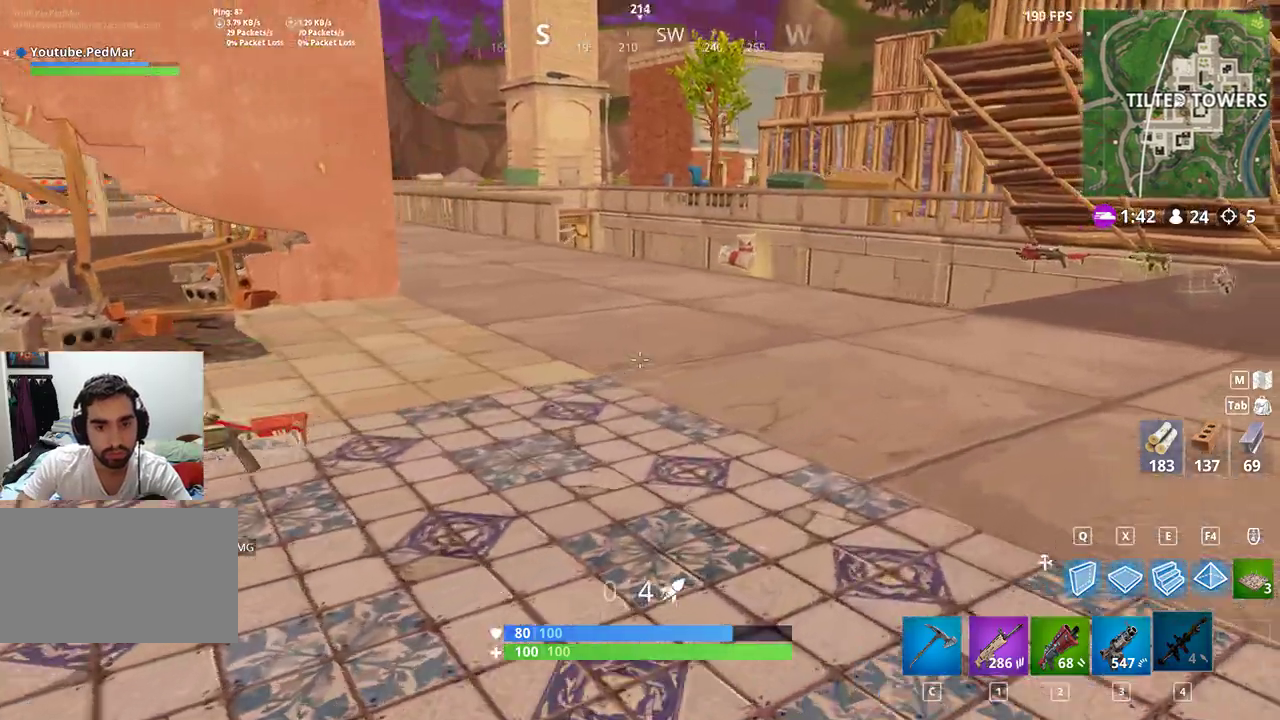
{"keys": ["shift", "w"], "mouse": [], "events": []}
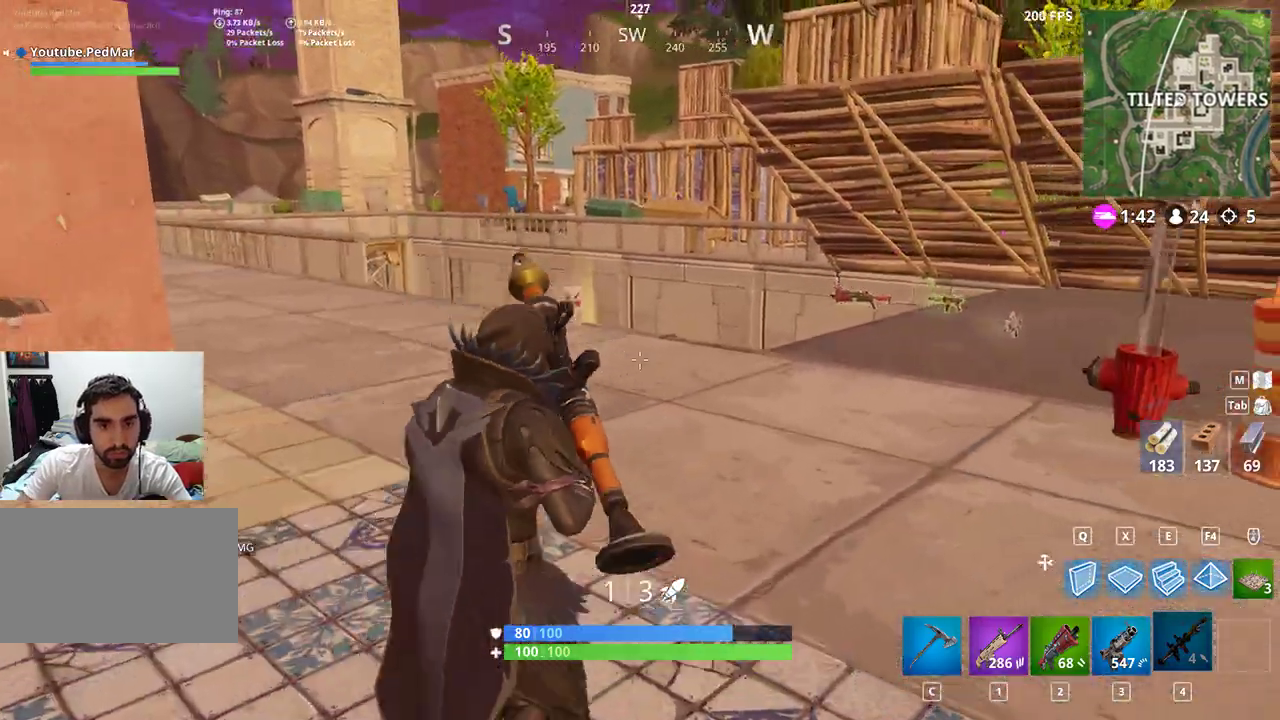
{"keys": ["shift", "w"], "mouse": [], "events": [[200, "a", "down"], [500, "a", "up"]]}
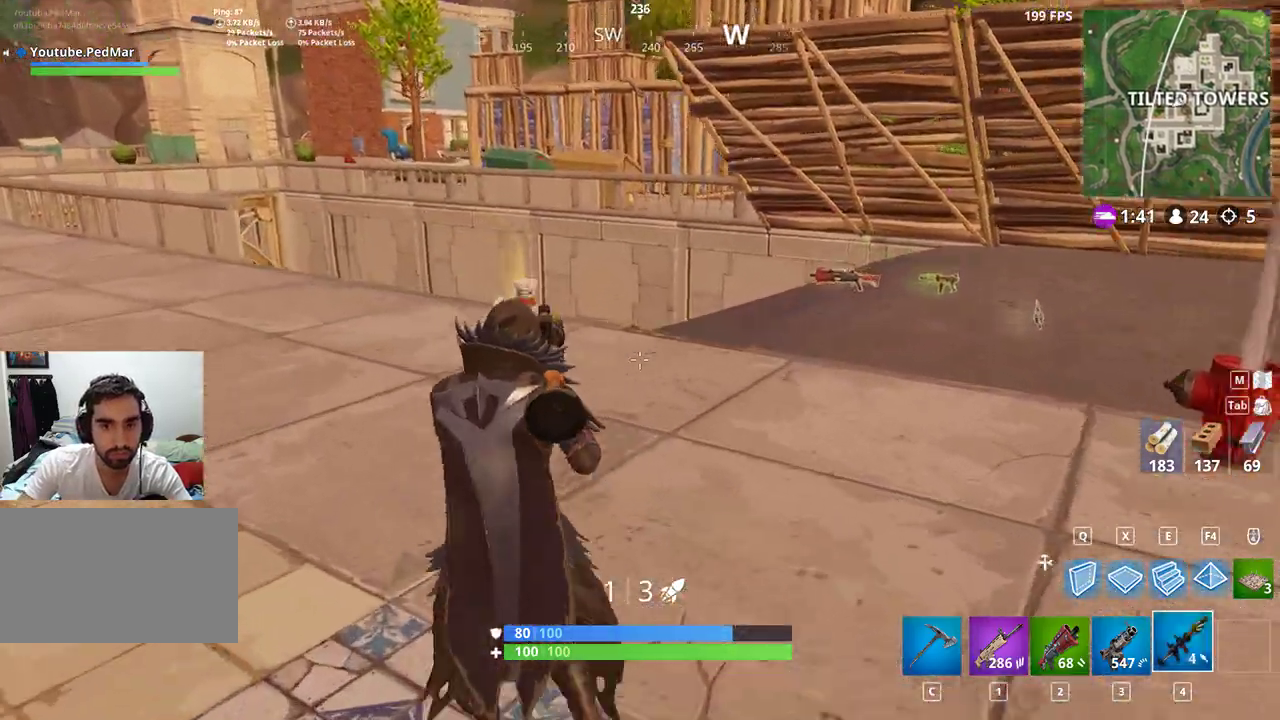
{"keys": ["f", "shift", "w"], "mouse": [], "events": [[200, "a", "down"], [500, "a", "up"], [500, "f", "down"]]}
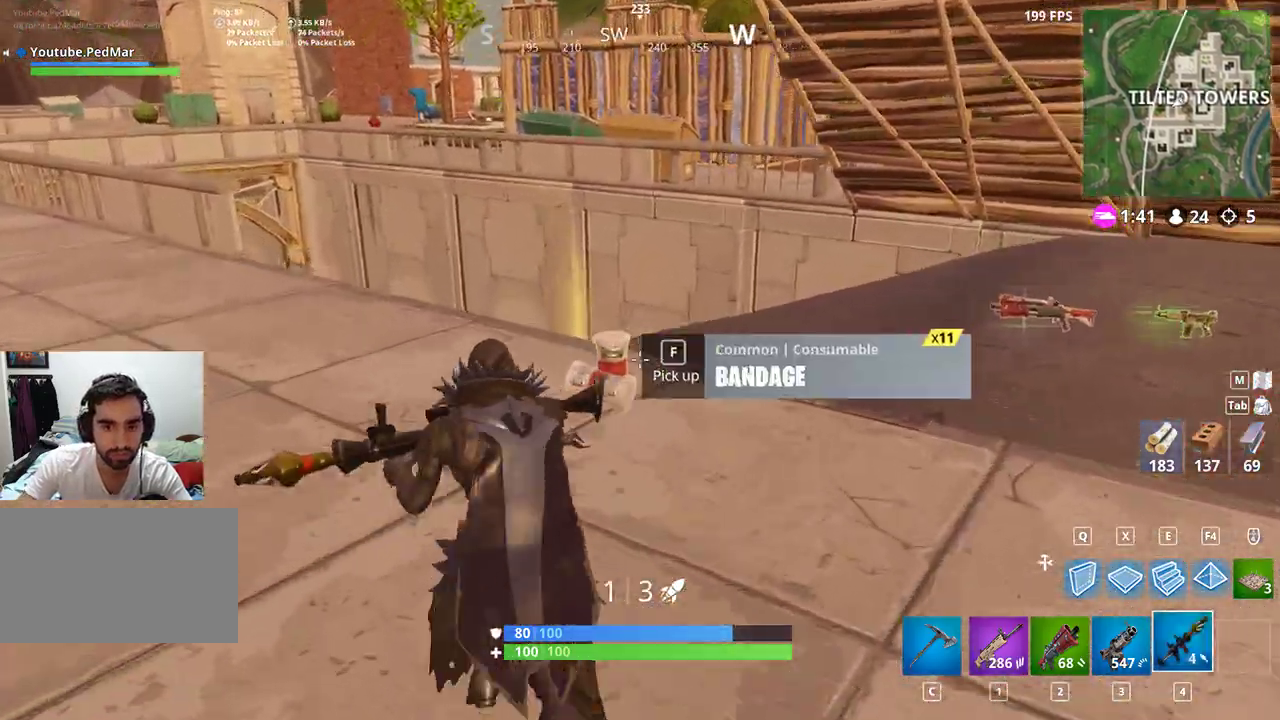
{"keys": ["d", "shift", "w"], "mouse": [], "events": [[67, "f", "up"], [200, "d", "down"]]}
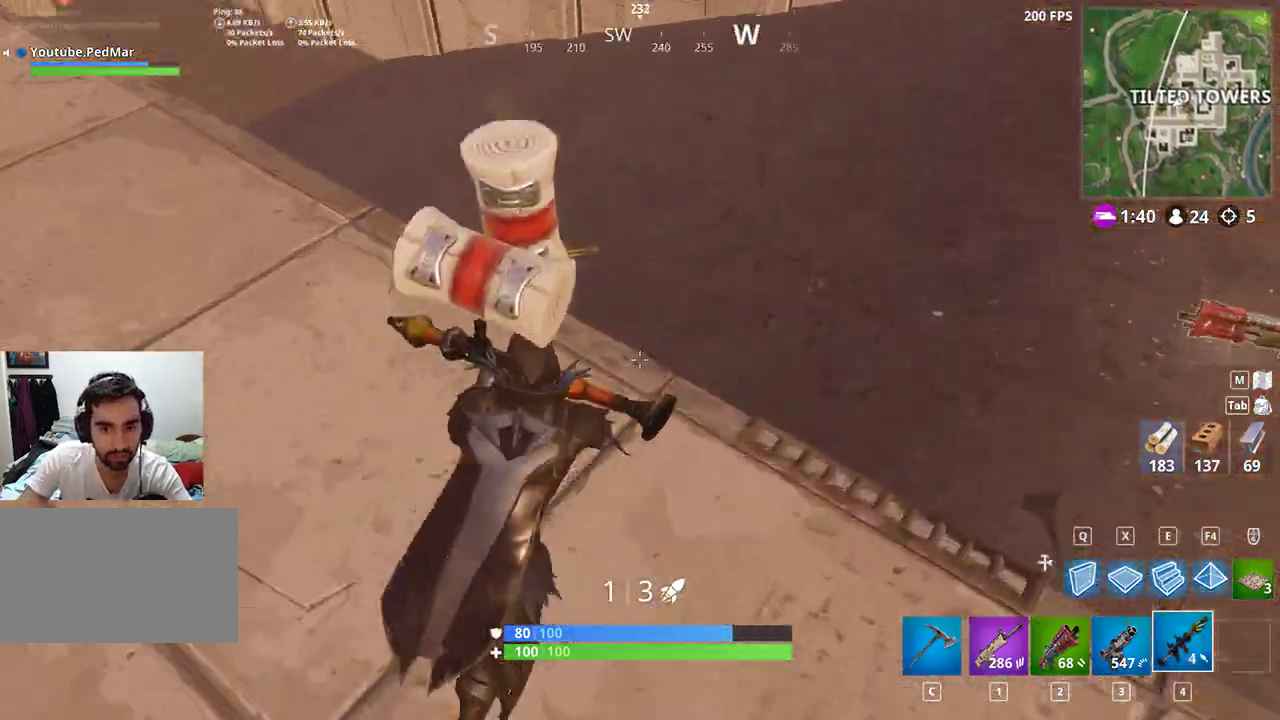
{"keys": ["a", "shift"], "mouse": [], "events": [[333, "a", "down"], [333, "d", "up"], [400, "w", "up"]]}
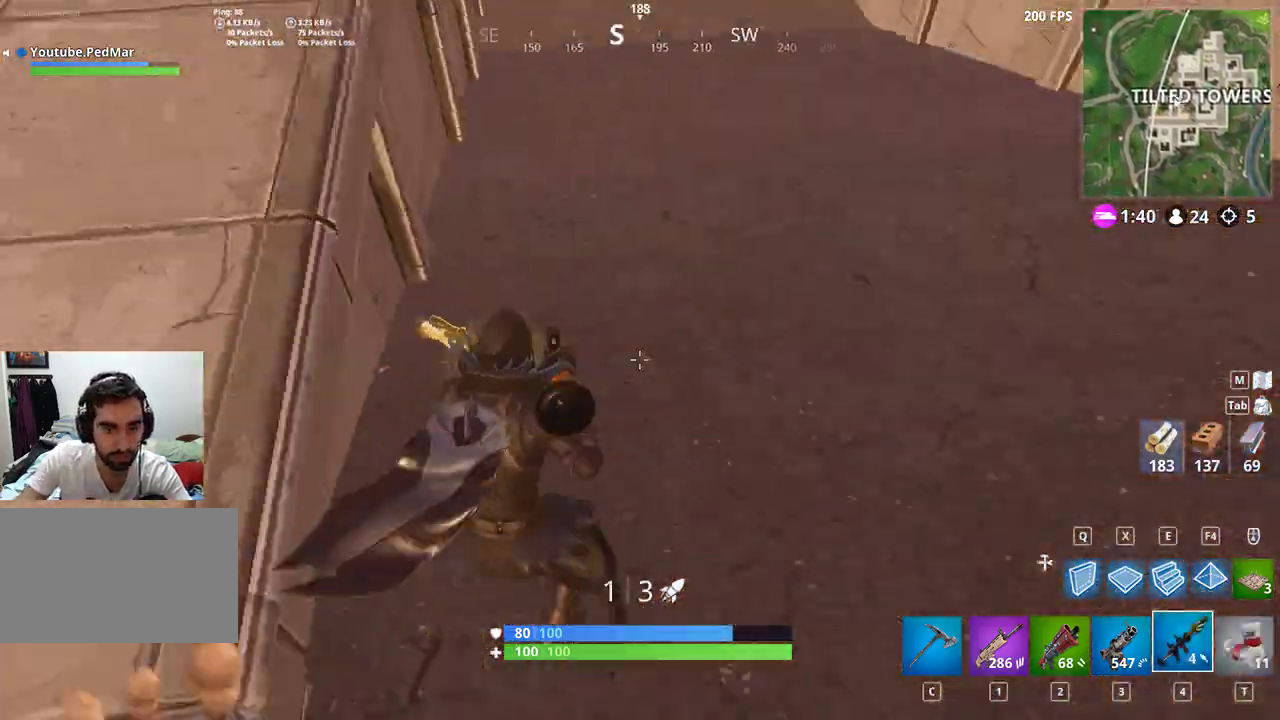
{"keys": ["a", "shift", "w"], "mouse": [], "events": [[500, "w", "down"]]}
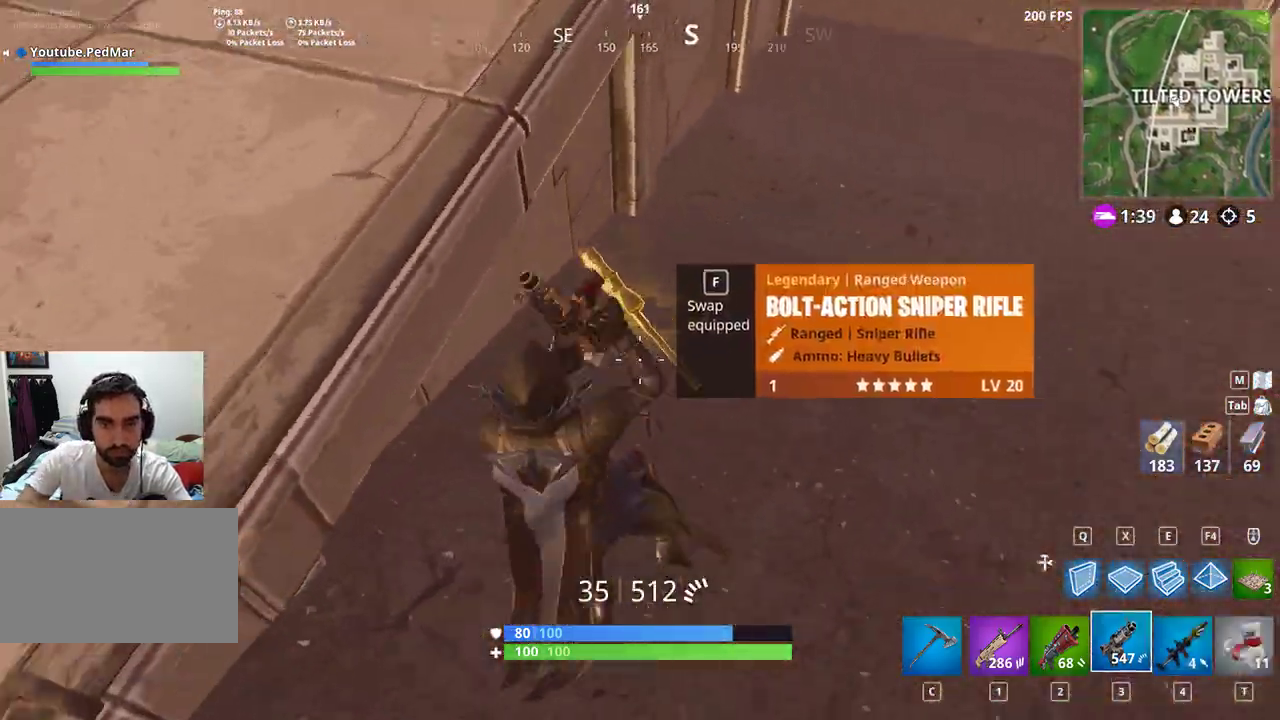
{"keys": ["shift", "w"], "mouse": [], "events": [[200, "a", "up"], [333, "f", "down"], [400, "f", "up"]]}
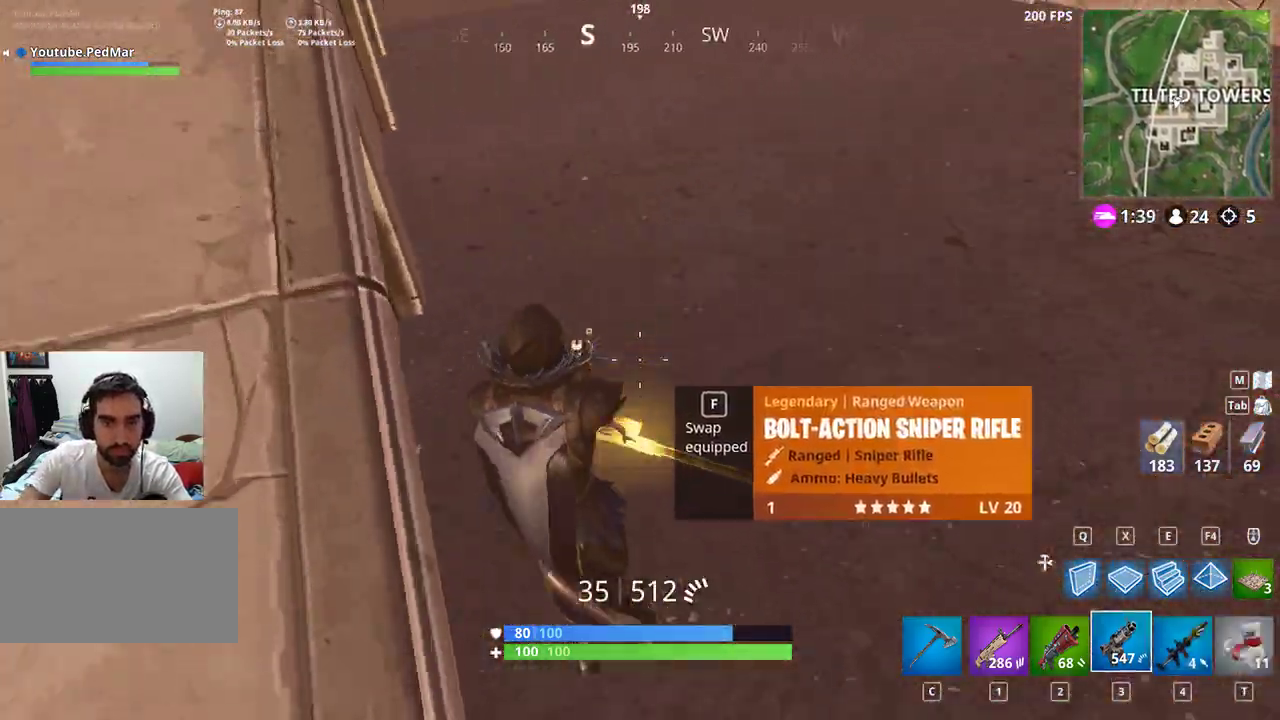
{"keys": ["shift", "w"], "mouse": [], "events": [[200, "a", "down"], [333, "a", "up"]]}
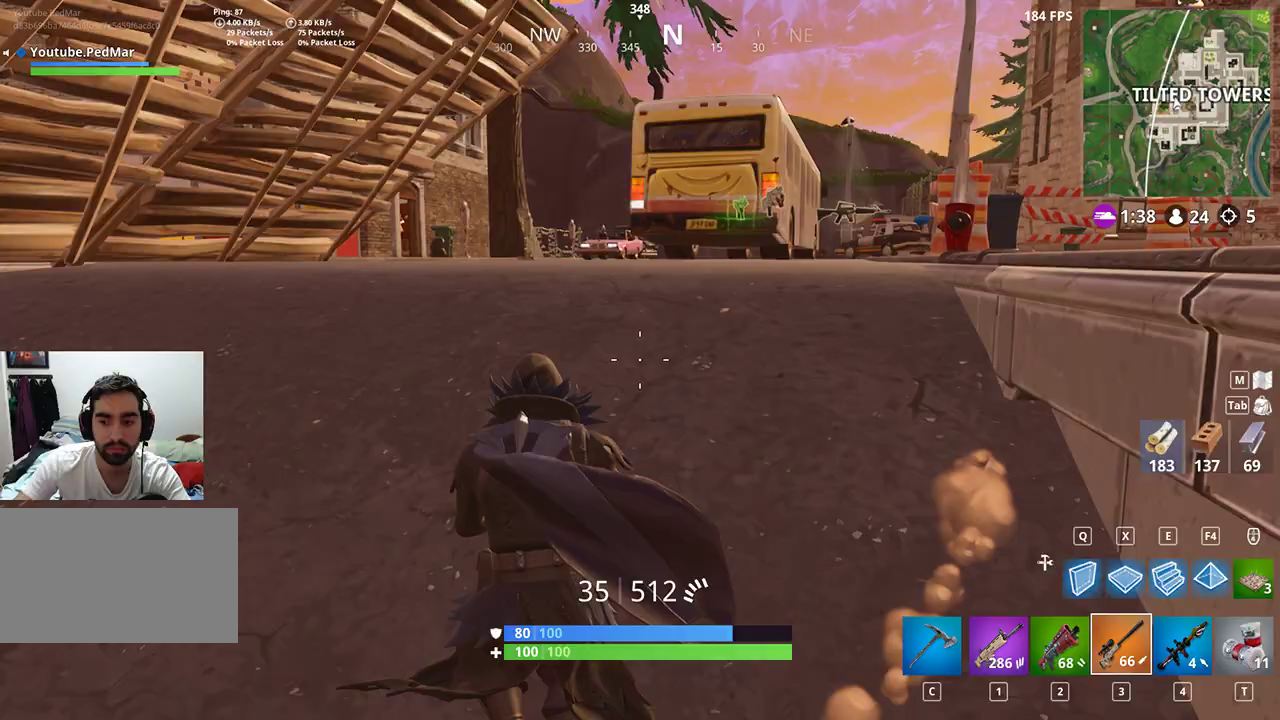
{"keys": ["shift", "w"], "mouse": [], "events": []}
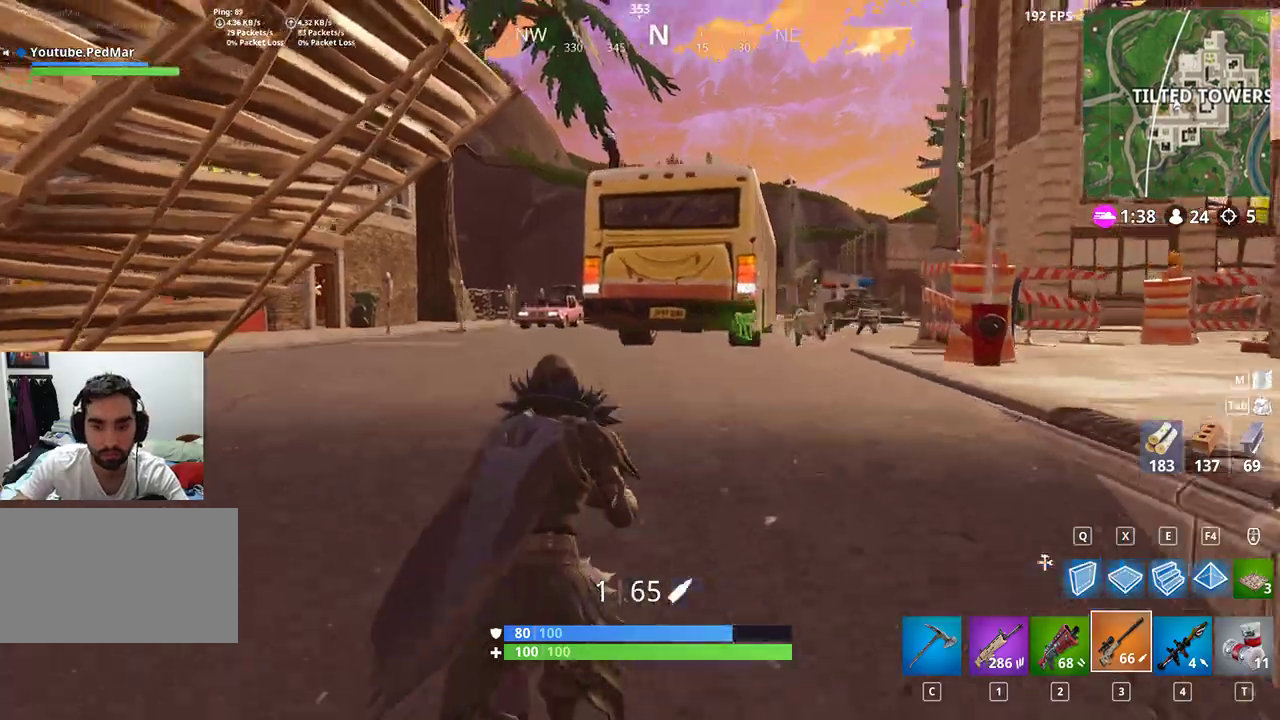
{"keys": ["shift", "w"], "mouse": [], "events": [[367, "c", "down"], [467, "c", "up"]]}
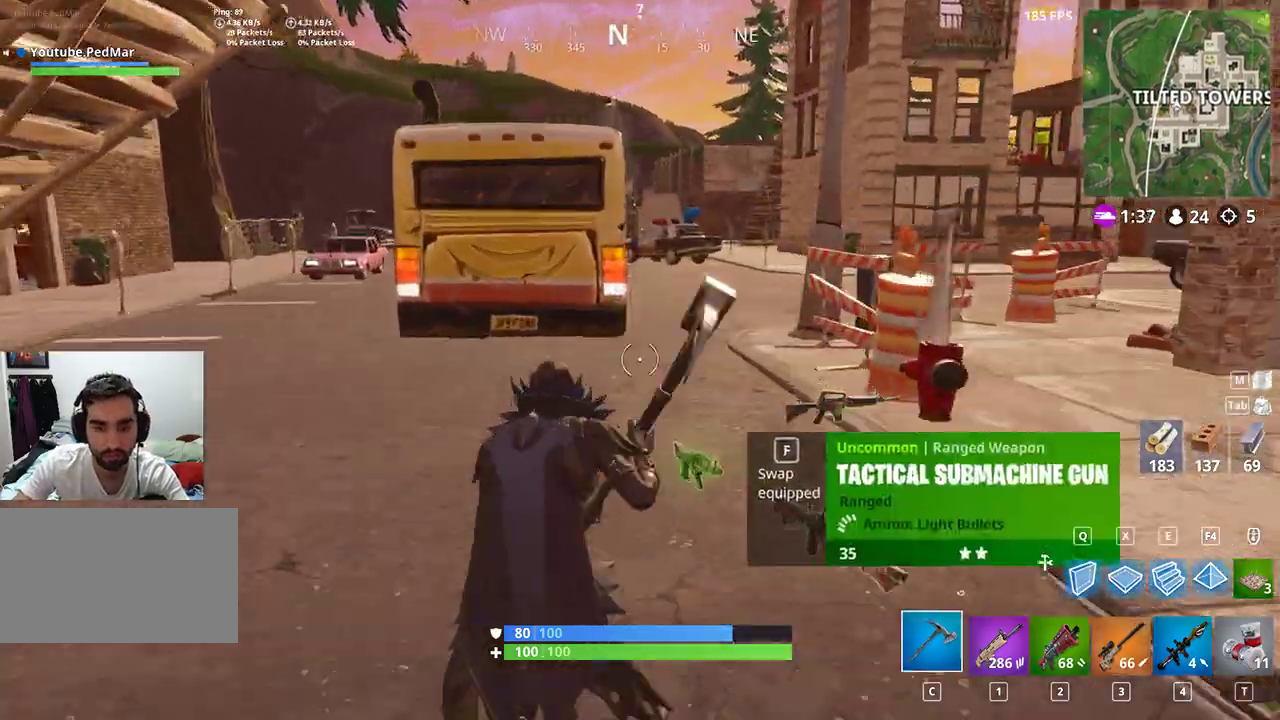
{"keys": ["a", "shift", "space"], "mouse": [], "events": [[233, "a", "down"], [400, "w", "up"], [467, "space", "down"]]}
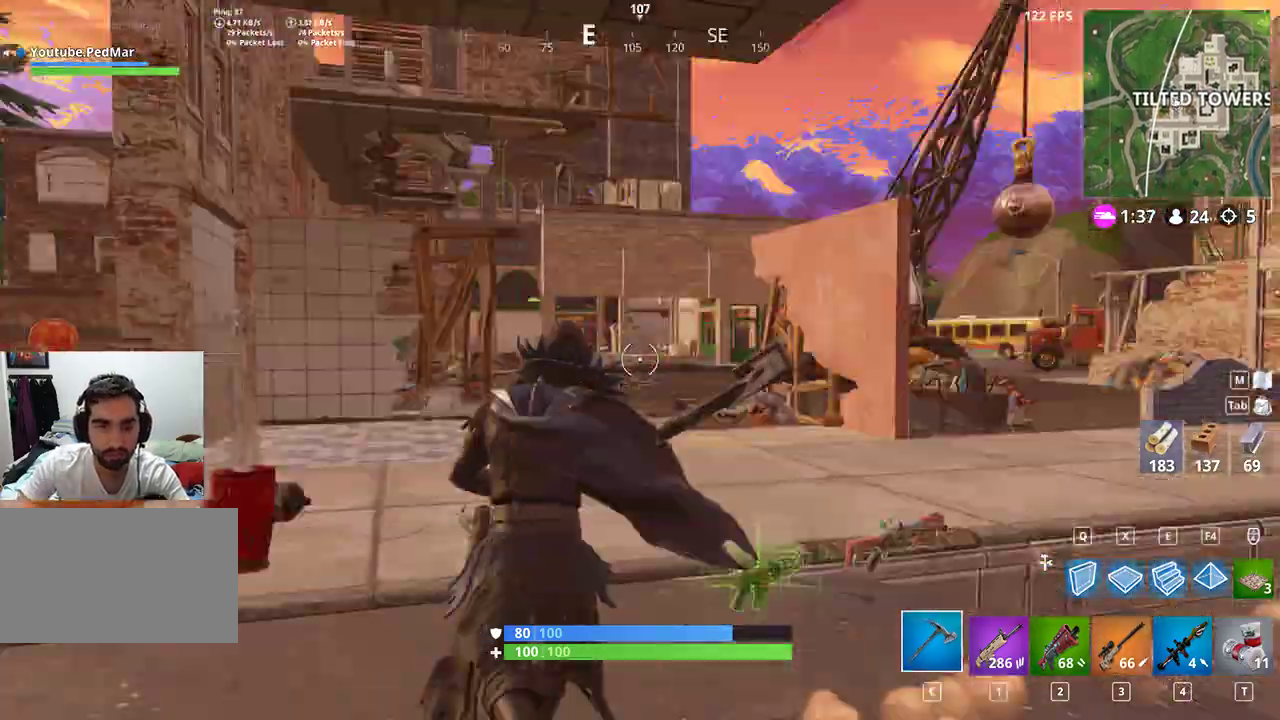
{"keys": ["s", "shift"], "mouse": [], "events": [[100, "space", "up"], [167, "s", "down"], [233, "a", "up"]]}
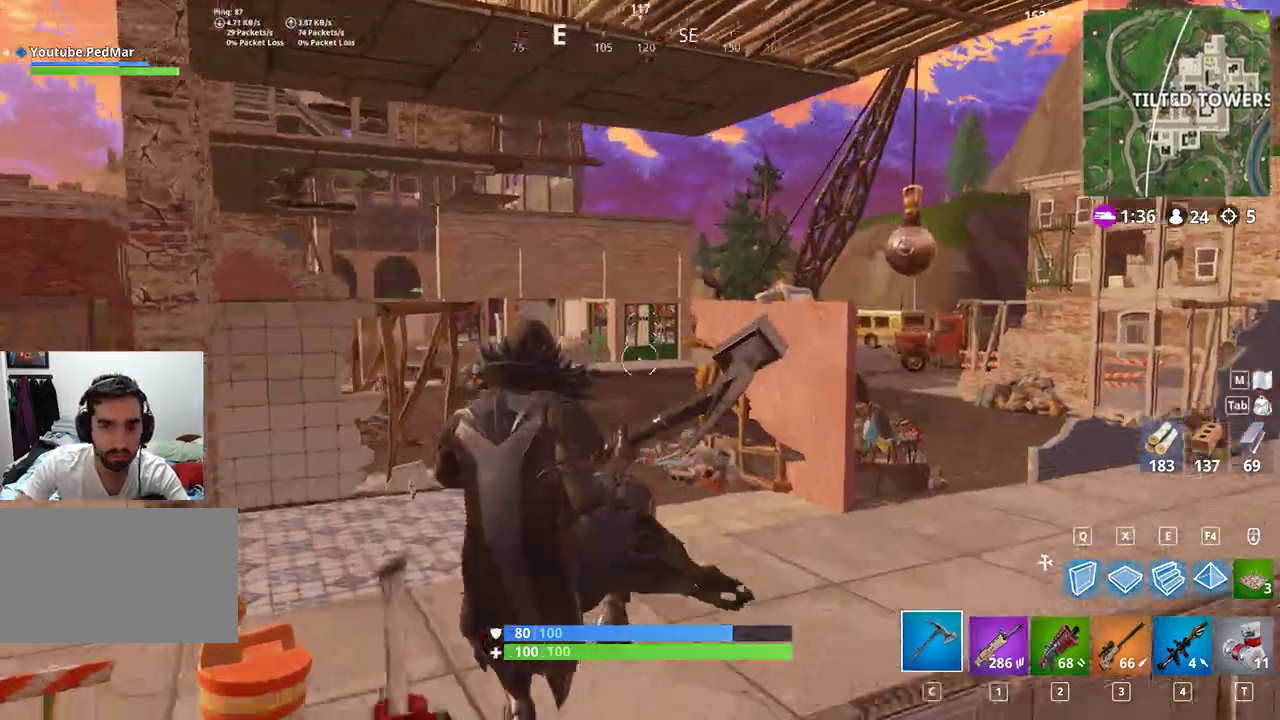
{"keys": ["a", "shift", "w"], "mouse": [], "events": [[33, "d", "down"], [33, "s", "up"], [300, "a", "down"], [367, "d", "up"], [500, "w", "down"]]}
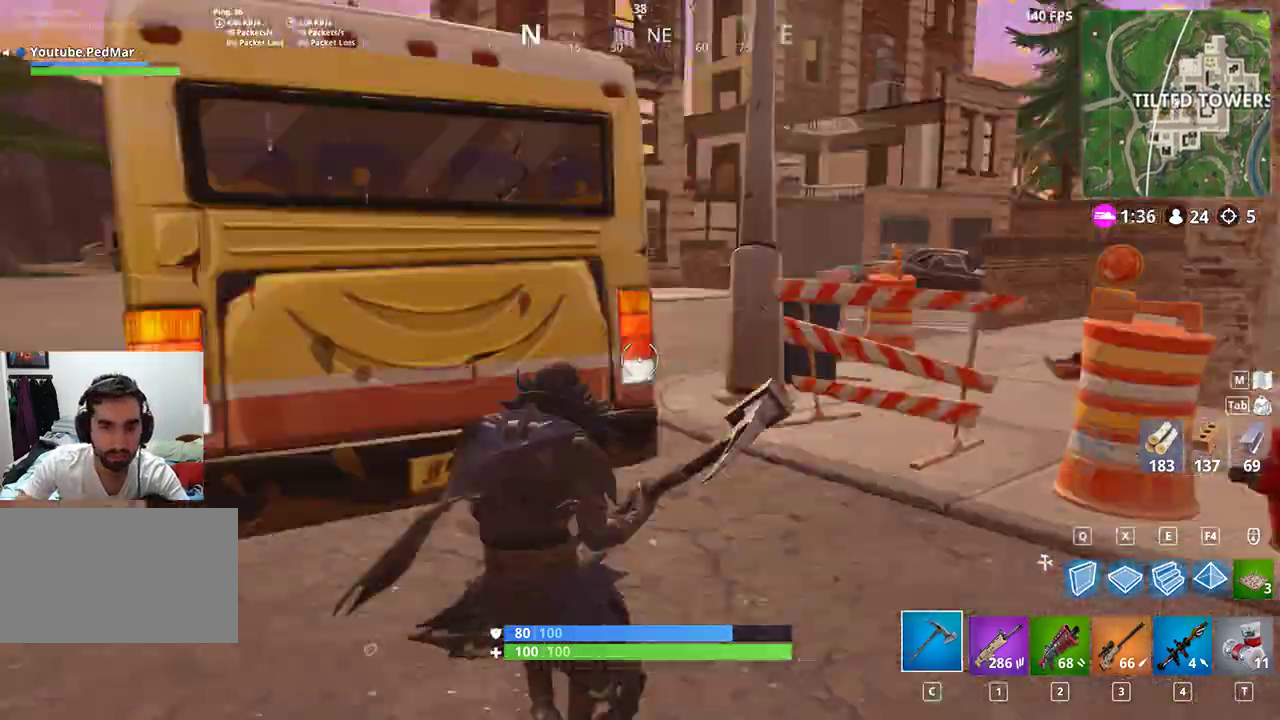
{"keys": ["shift", "w"], "mouse": [], "events": [[267, "a", "up"]]}
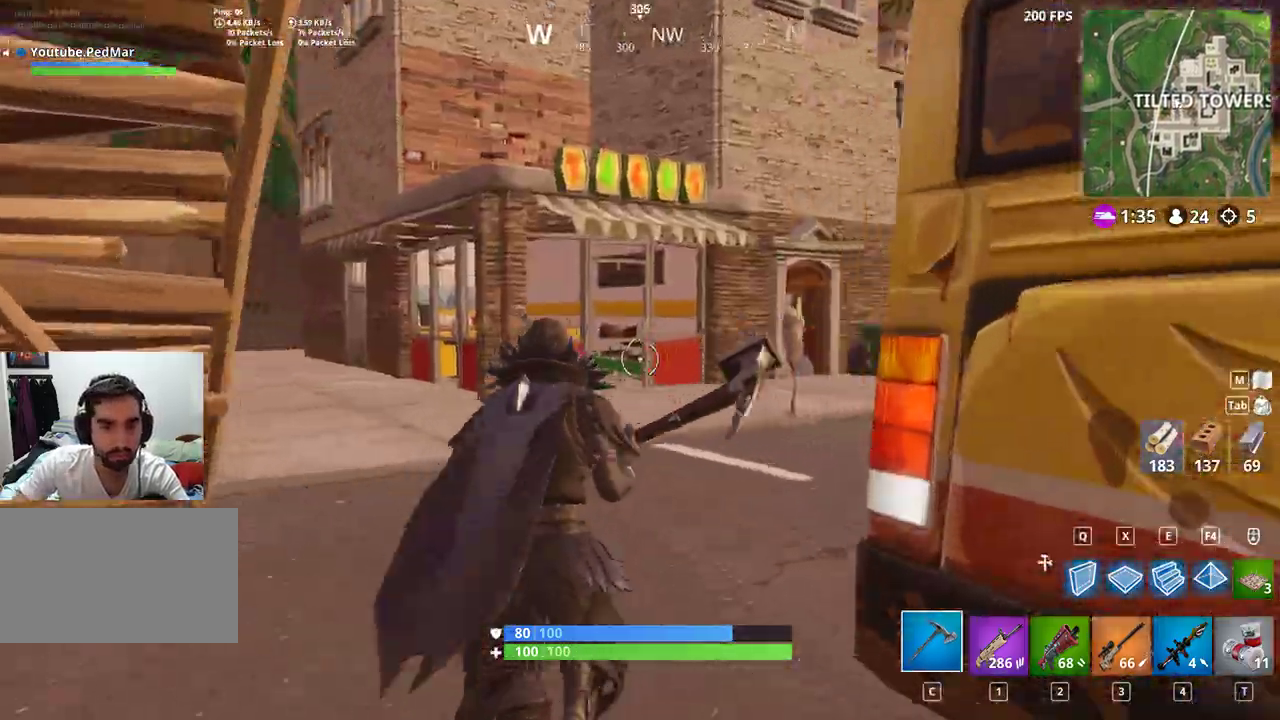
{"keys": ["d", "shift", "w"], "mouse": [], "events": [[200, "shift", "up"], [267, "shift", "down"], [500, "d", "down"]]}
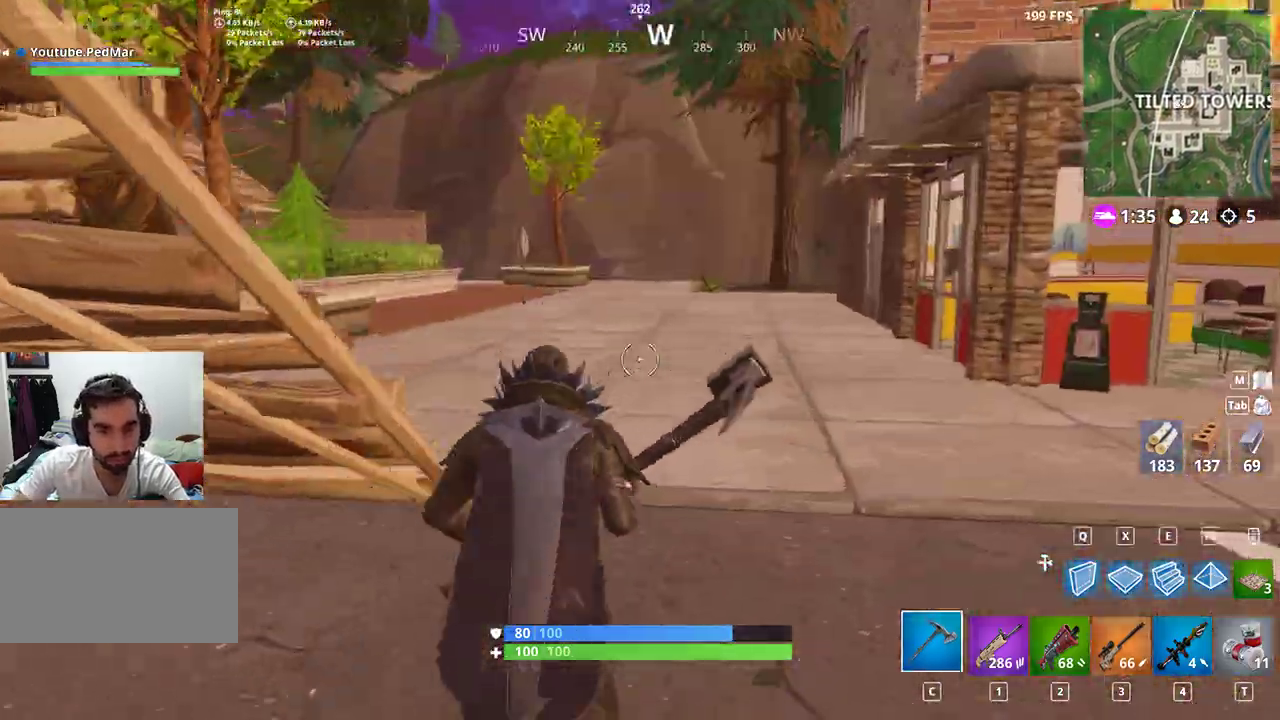
{"keys": ["d", "shift"], "mouse": [], "events": [[167, "space", "down"], [267, "w", "up"], [433, "space", "up"]]}